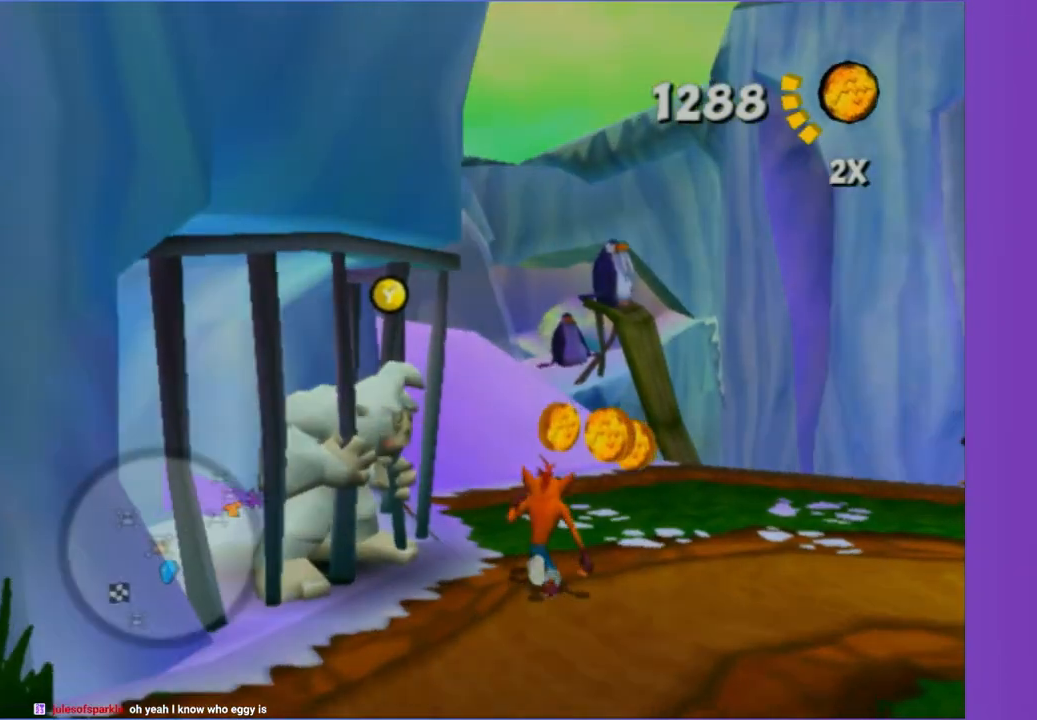
Gameplay with a controller (Xbox layout); each line is a JSON object with the inputs held at the frame after it (dt_ms = milliseconds from this image to that frame). "events" lists button and stick changes between this image and that frame as [ms after this image, input, new state], when the widget could be followed in between. Not read: L3 R3.
{"dt_ms": 500, "buttons": [], "left_stick": "up", "right_stick": "center", "events": [[283, "left_stick", "up-right"], [283, "right_stick", "center"], [483, "left_stick", "up"]]}
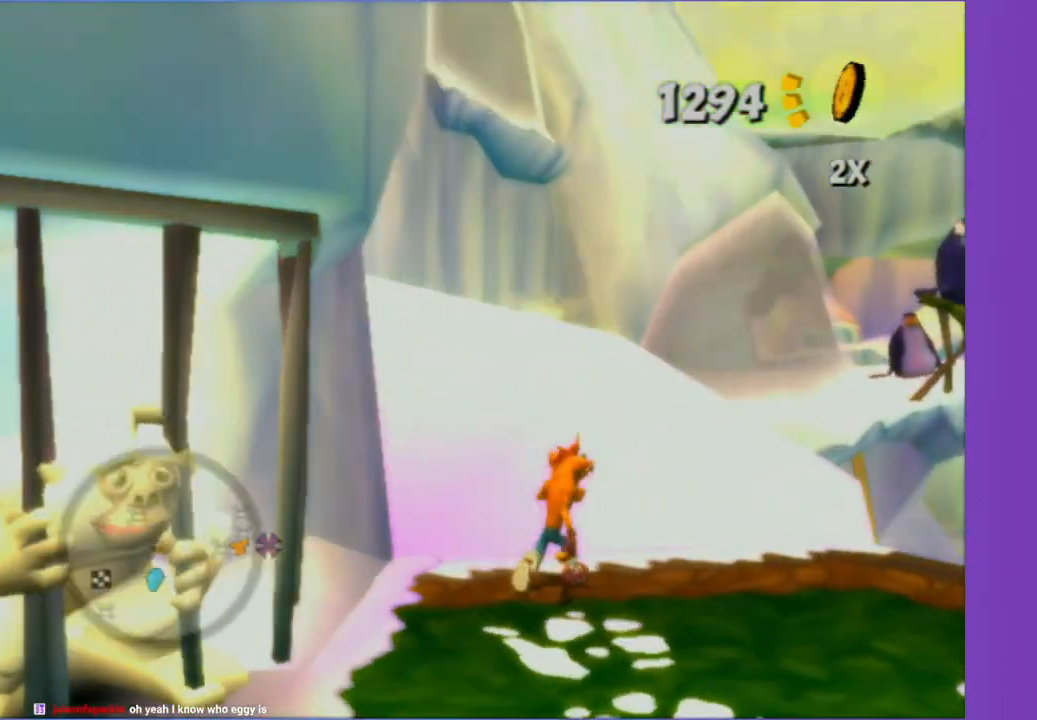
{"dt_ms": 500, "buttons": [], "left_stick": "up", "right_stick": "right", "events": [[83, "right_stick", "right"]]}
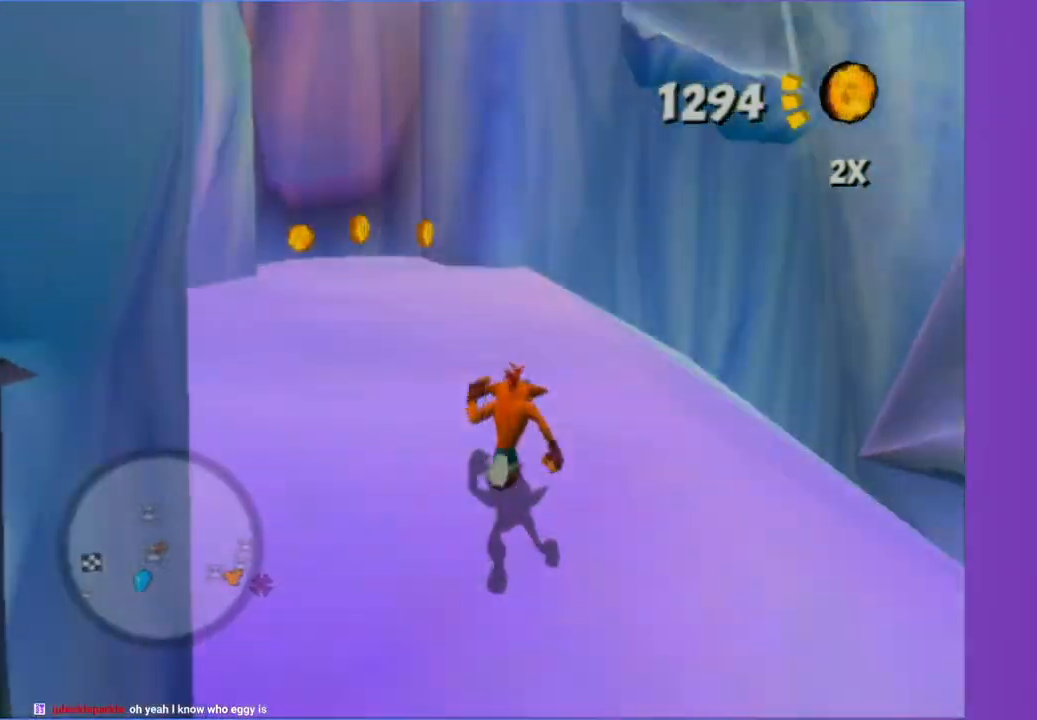
{"dt_ms": 500, "buttons": [], "left_stick": "up", "right_stick": "right", "events": [[67, "A", "down"], [67, "right_stick", "center"], [200, "A", "up"], [400, "right_stick", "right"]]}
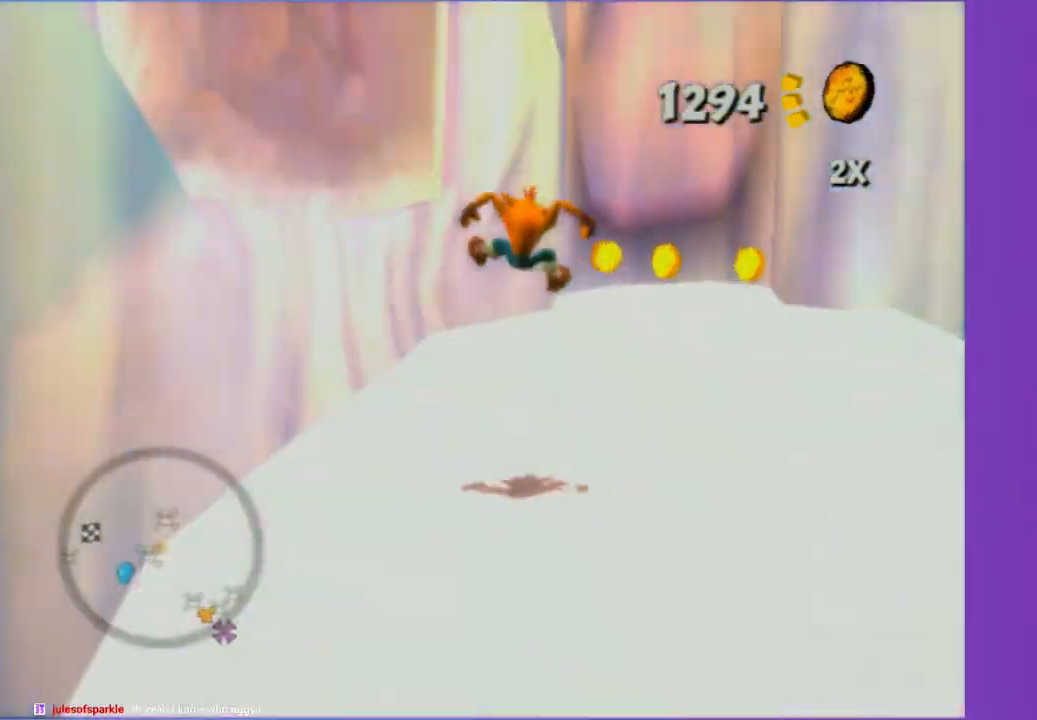
{"dt_ms": 1000, "buttons": [], "left_stick": "up-left", "right_stick": "center", "events": [[17, "left_stick", "up-right"], [250, "left_stick", "up-left"], [317, "left_stick", "down-left"], [600, "A", "down"], [733, "A", "up"], [733, "left_stick", "left"], [767, "right_stick", "center"], [983, "left_stick", "up-left"]]}
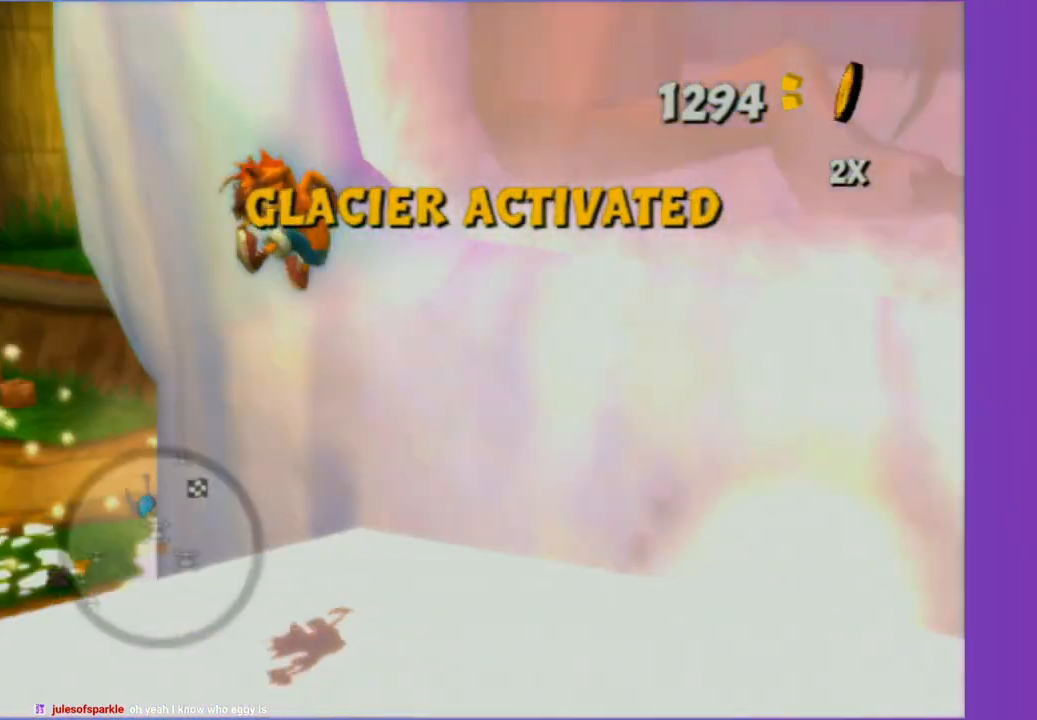
{"dt_ms": 500, "buttons": [], "left_stick": "up", "right_stick": "left", "events": [[317, "left_stick", "up"], [450, "right_stick", "left"]]}
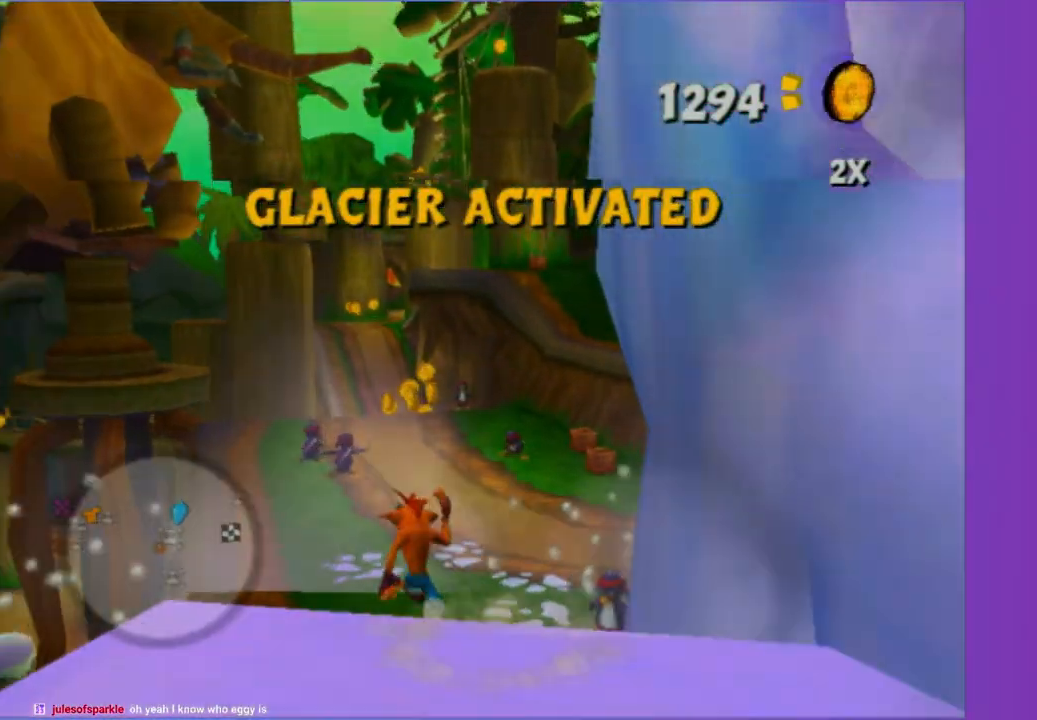
{"dt_ms": 500, "buttons": [], "left_stick": "up", "right_stick": "center", "events": [[133, "right_stick", "center"], [333, "A", "down"], [467, "A", "up"]]}
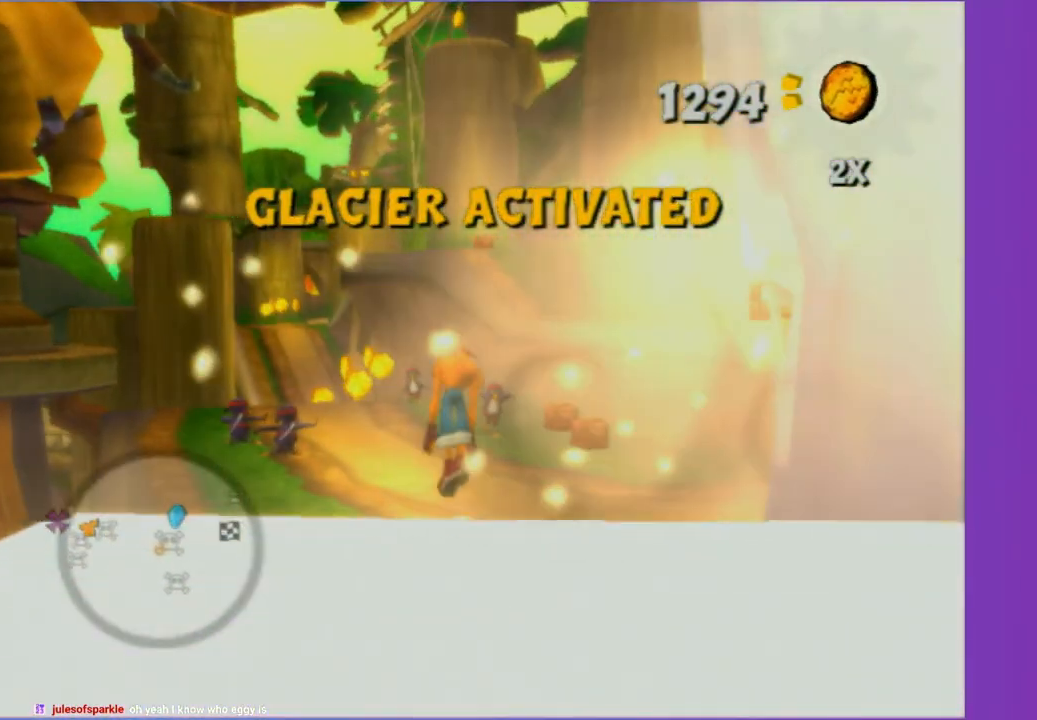
{"dt_ms": 500, "buttons": [], "left_stick": "up-right", "right_stick": "center", "events": [[350, "left_stick", "up-right"], [350, "right_stick", "left"], [500, "right_stick", "center"]]}
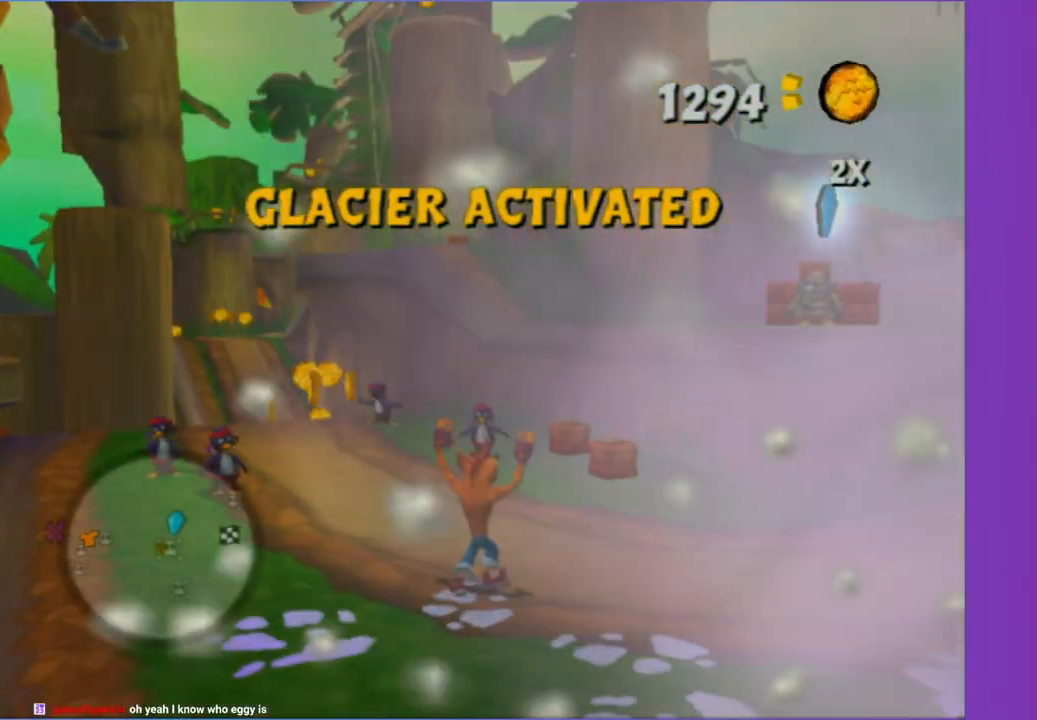
{"dt_ms": 500, "buttons": ["X"], "left_stick": "up", "right_stick": "center", "events": [[50, "left_stick", "up"], [450, "X", "down"]]}
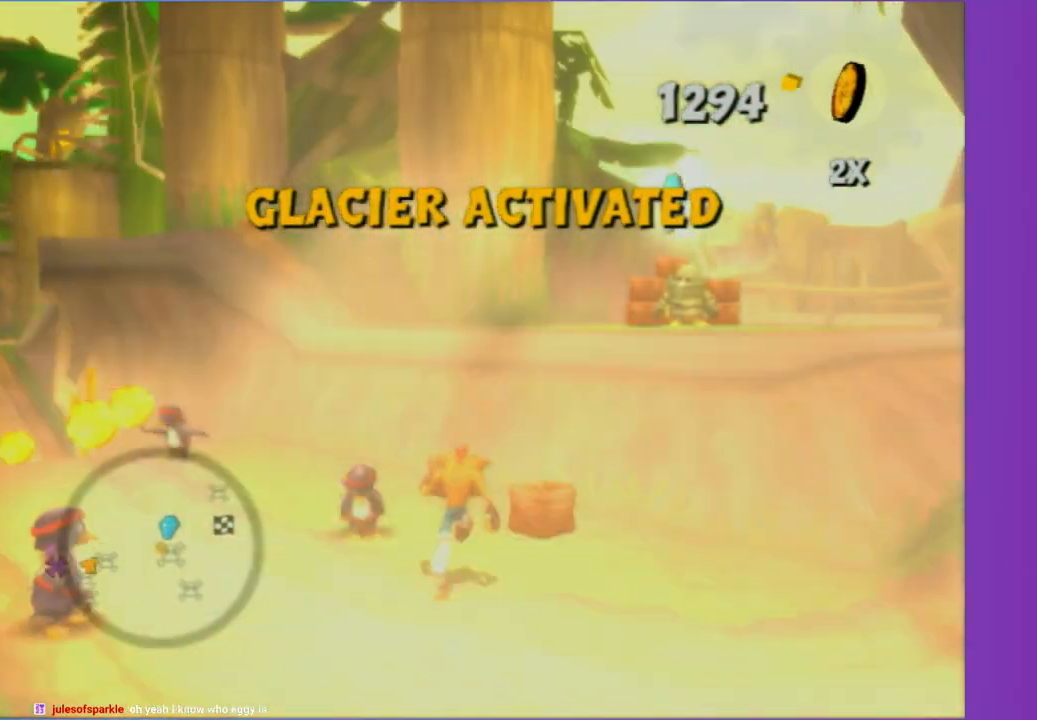
{"dt_ms": 500, "buttons": [], "left_stick": "up-left", "right_stick": "right", "events": [[50, "X", "up"], [150, "X", "down"], [217, "left_stick", "up-left"], [233, "right_stick", "right"], [267, "X", "up"], [333, "X", "down"], [467, "X", "up"]]}
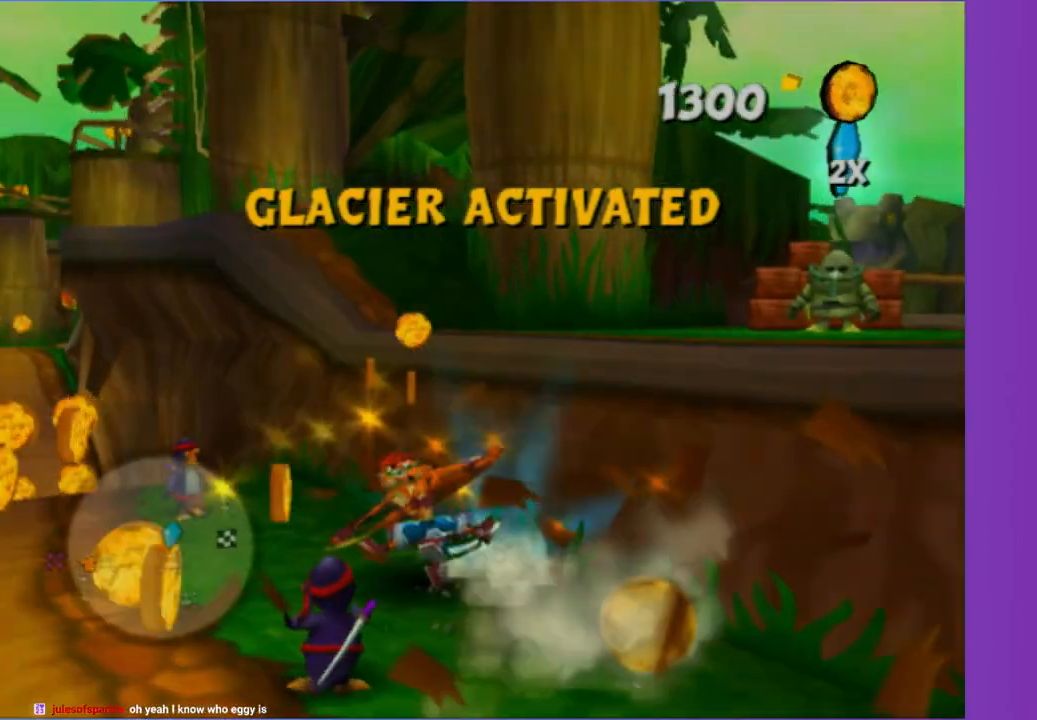
{"dt_ms": 500, "buttons": [], "left_stick": "up-right", "right_stick": "center", "events": [[50, "X", "down"], [100, "right_stick", "center"], [133, "X", "up"], [283, "X", "down"], [283, "left_stick", "up"], [367, "X", "up"], [483, "left_stick", "up-right"]]}
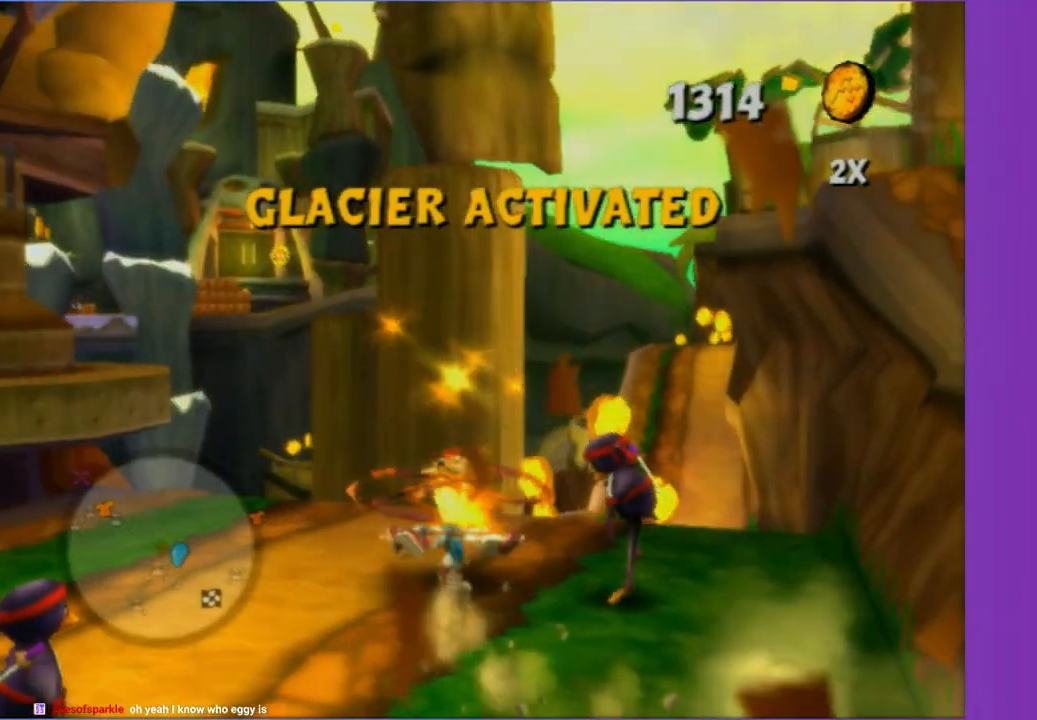
{"dt_ms": 500, "buttons": [], "left_stick": "up", "right_stick": "center", "events": [[17, "X", "down"], [117, "X", "up"], [200, "right_stick", "left"], [300, "left_stick", "up"], [400, "right_stick", "center"]]}
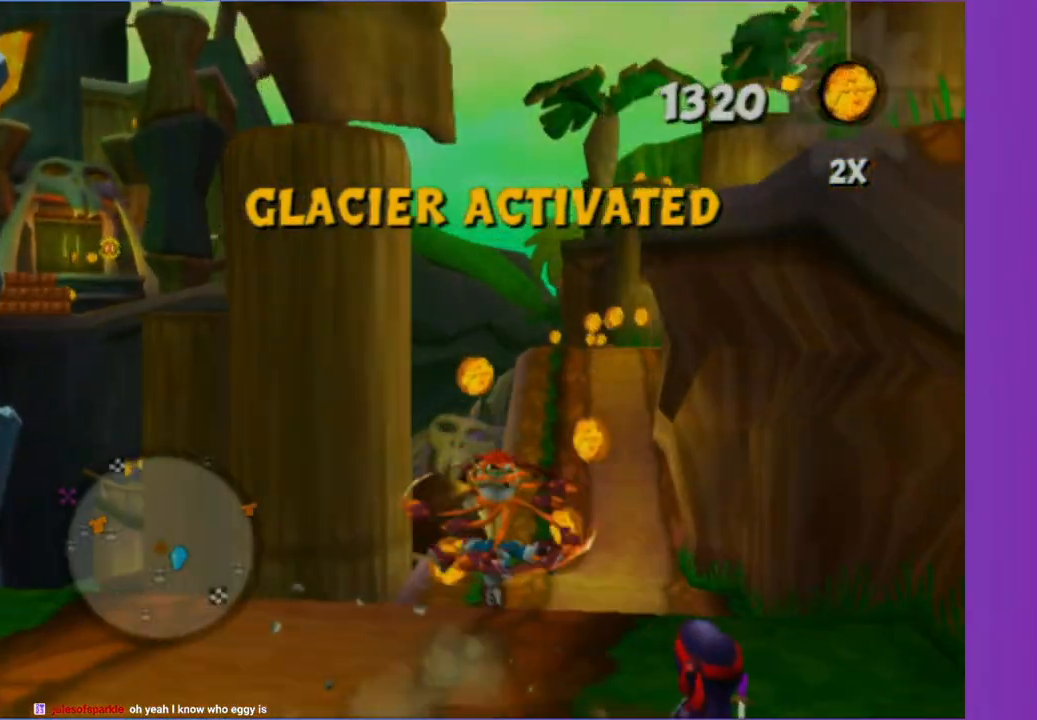
{"dt_ms": 500, "buttons": [], "left_stick": "up", "right_stick": "center", "events": []}
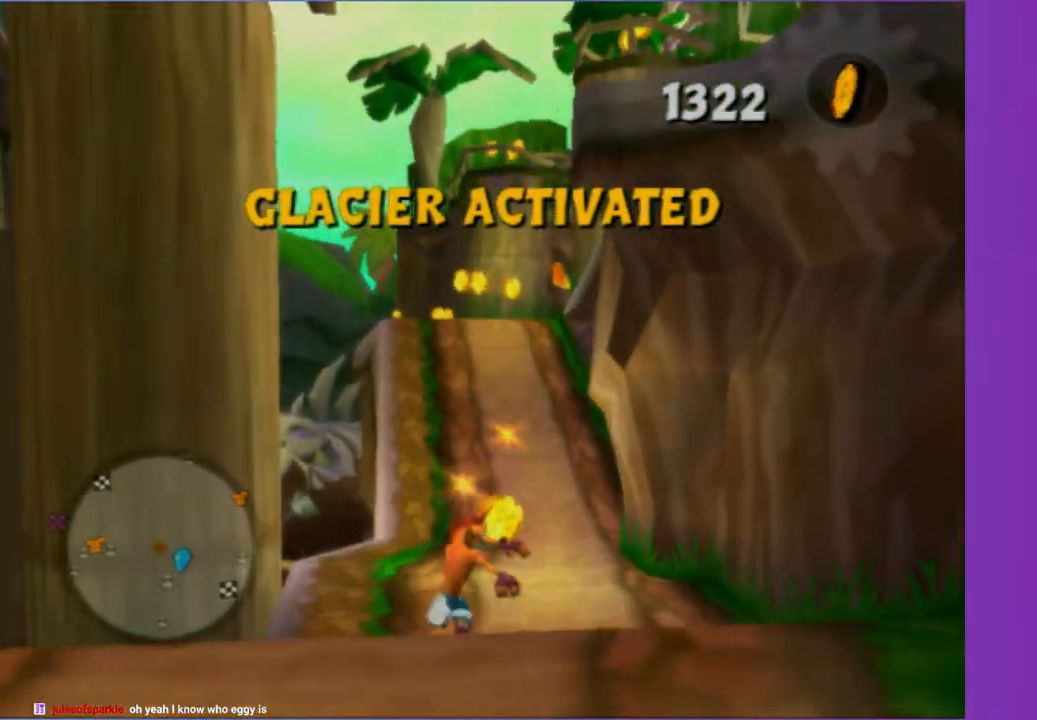
{"dt_ms": 500, "buttons": [], "left_stick": "up", "right_stick": "center", "events": []}
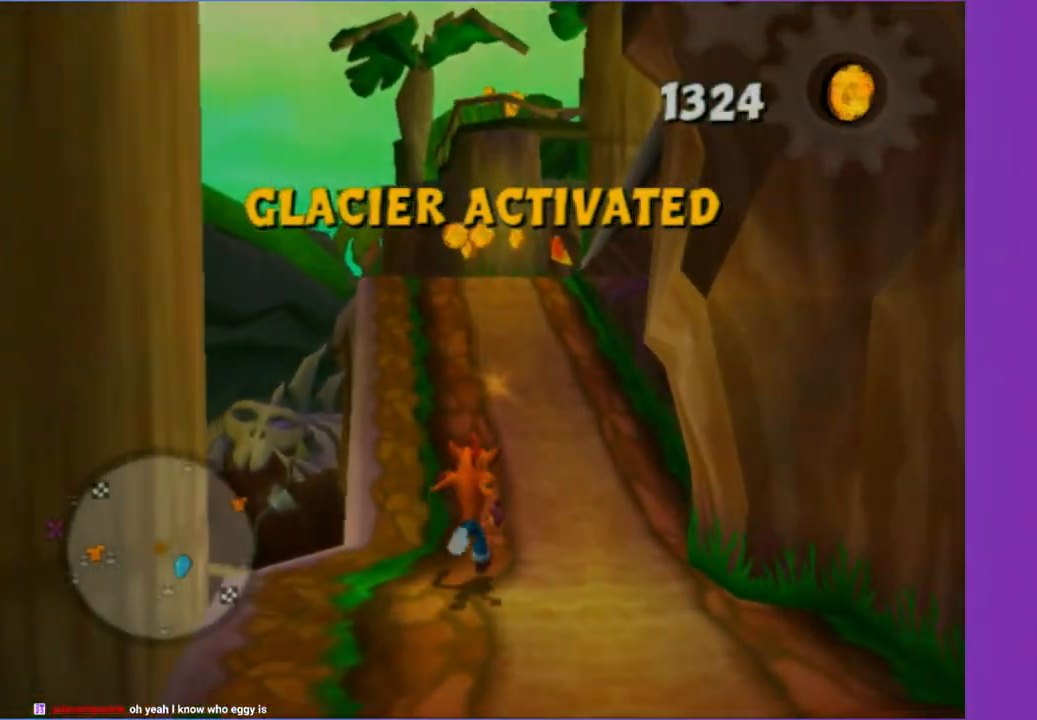
{"dt_ms": 500, "buttons": [], "left_stick": "up", "right_stick": "center", "events": []}
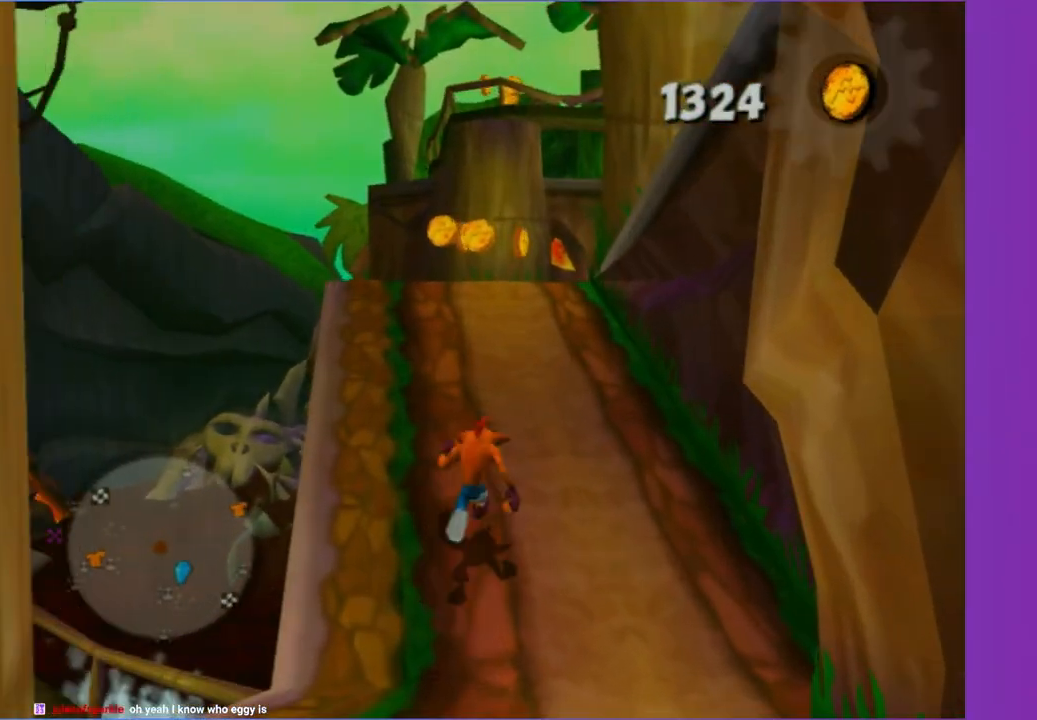
{"dt_ms": 500, "buttons": [], "left_stick": "up", "right_stick": "center", "events": []}
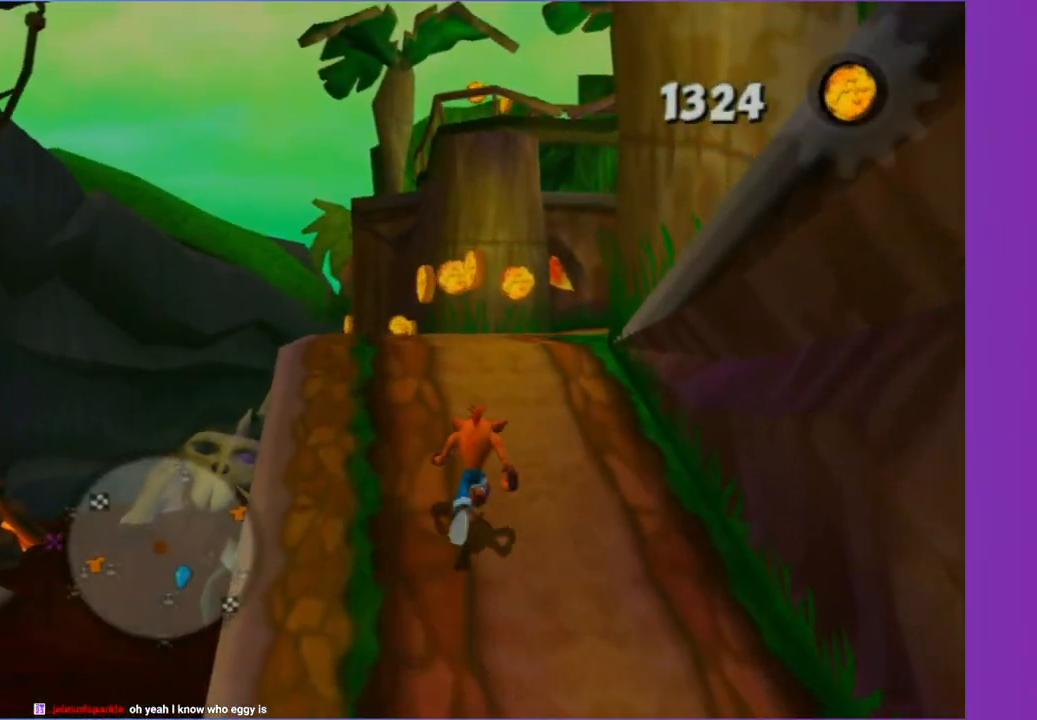
{"dt_ms": 500, "buttons": [], "left_stick": "up", "right_stick": "center", "events": []}
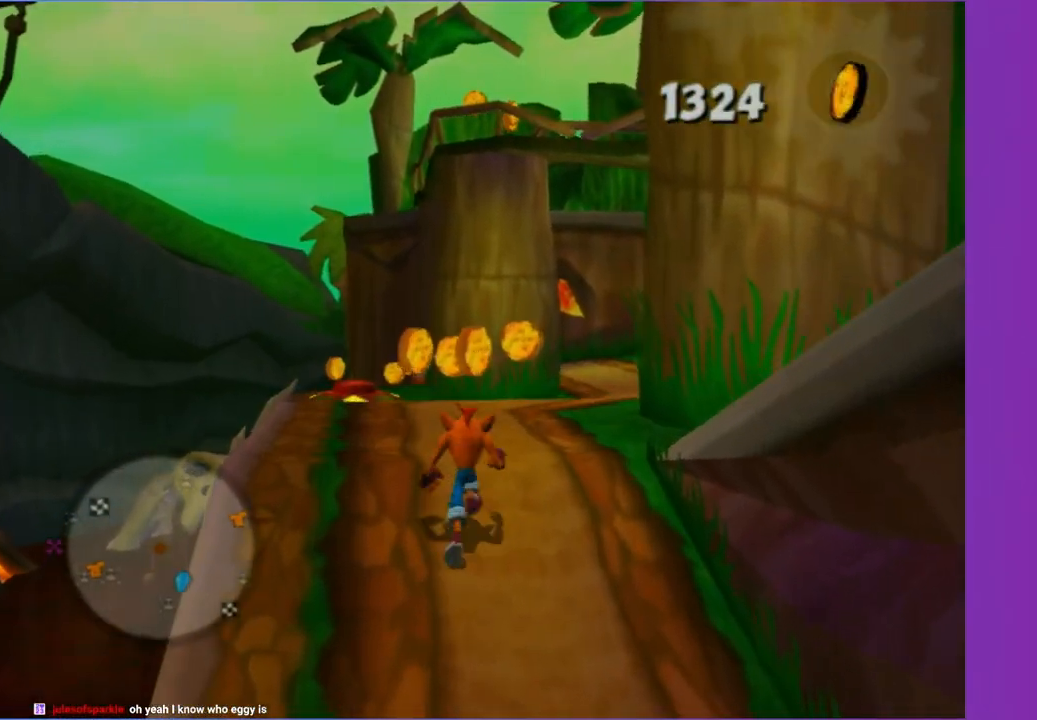
{"dt_ms": 500, "buttons": [], "left_stick": "up", "right_stick": "center", "events": []}
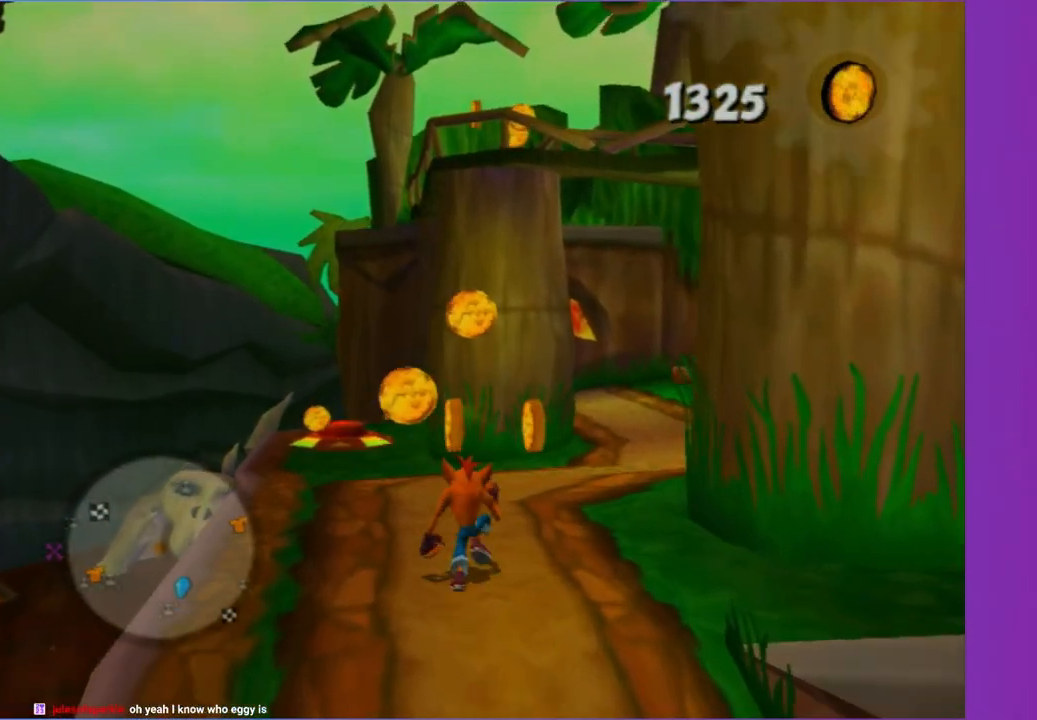
{"dt_ms": 500, "buttons": [], "left_stick": "up-left", "right_stick": "center", "events": [[467, "left_stick", "up-left"]]}
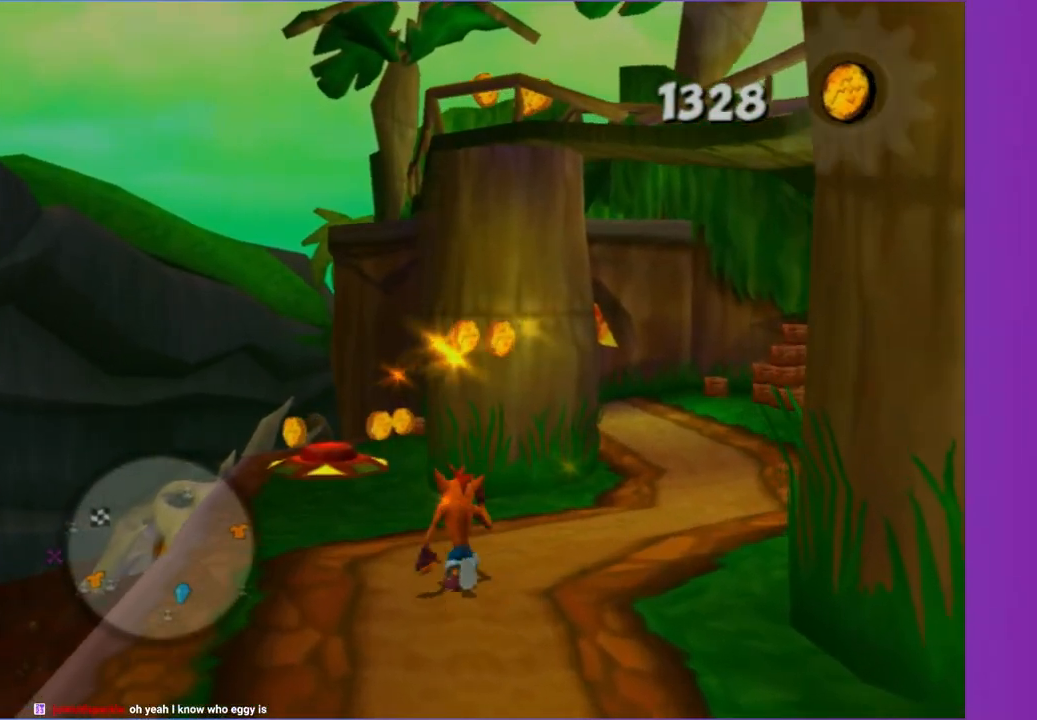
{"dt_ms": 500, "buttons": [], "left_stick": "up-left", "right_stick": "center", "events": []}
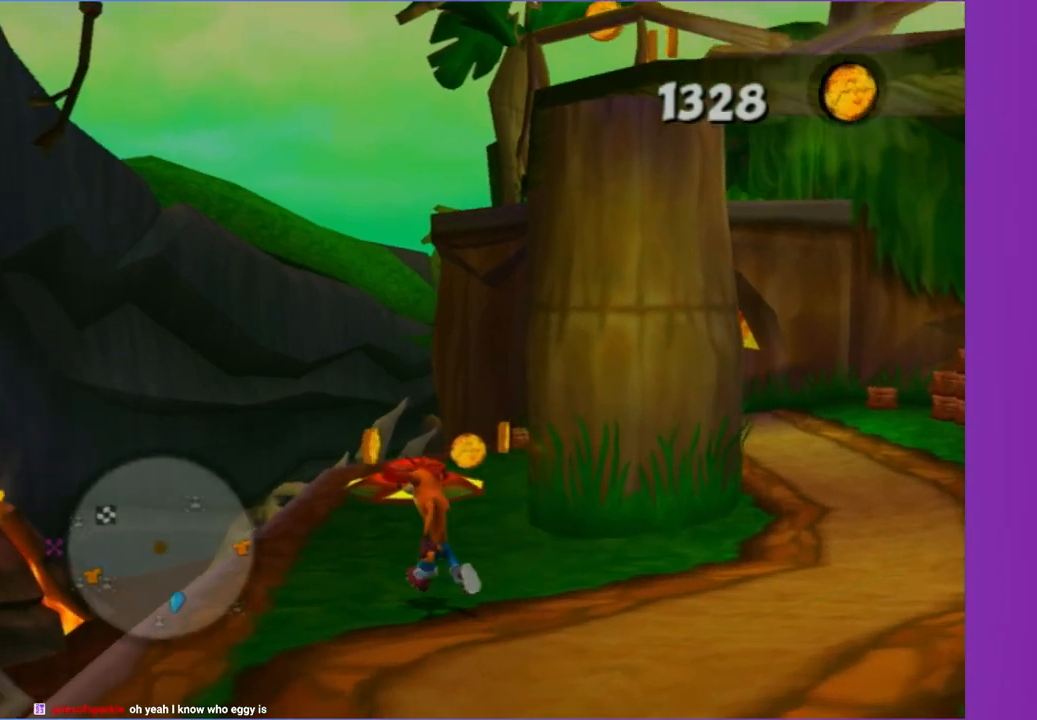
{"dt_ms": 500, "buttons": [], "left_stick": "up", "right_stick": "center", "events": [[50, "left_stick", "up"]]}
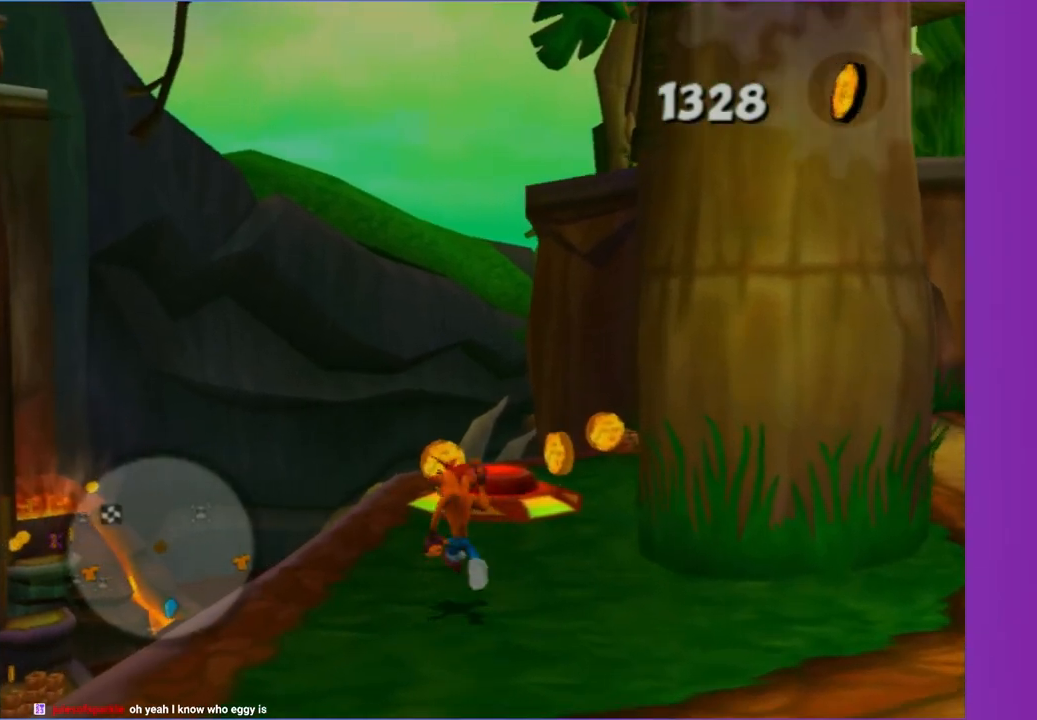
{"dt_ms": 500, "buttons": [], "left_stick": "up", "right_stick": "center", "events": []}
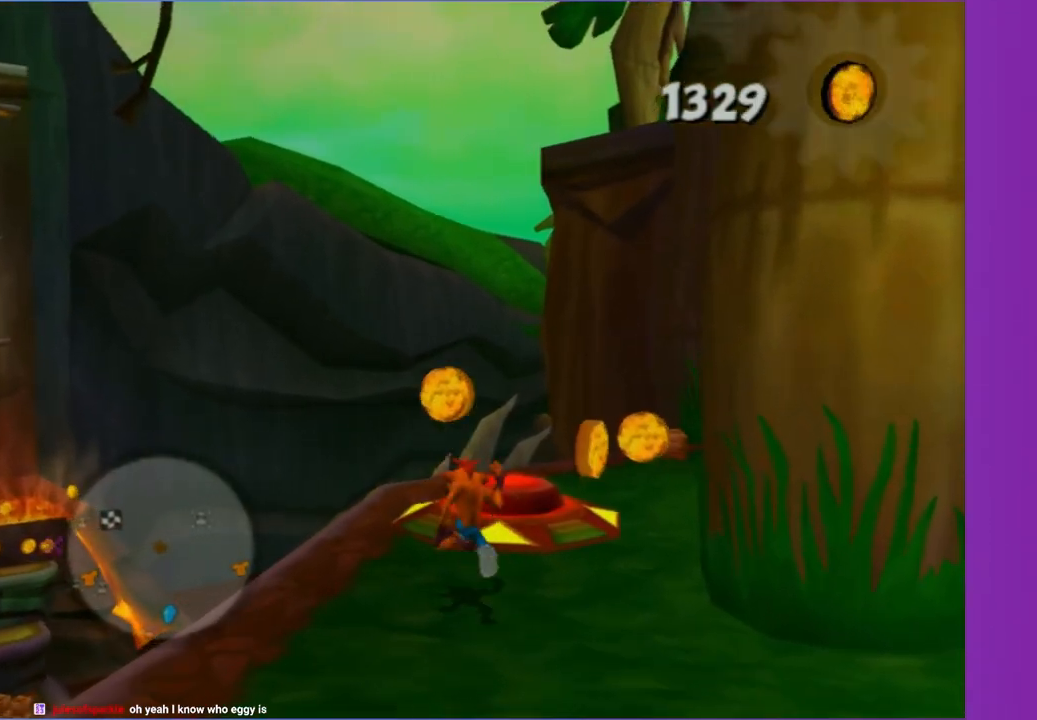
{"dt_ms": 500, "buttons": ["B"], "left_stick": "center", "right_stick": "center", "events": [[117, "A", "down"], [250, "A", "up"], [350, "B", "down"], [400, "left_stick", "center"]]}